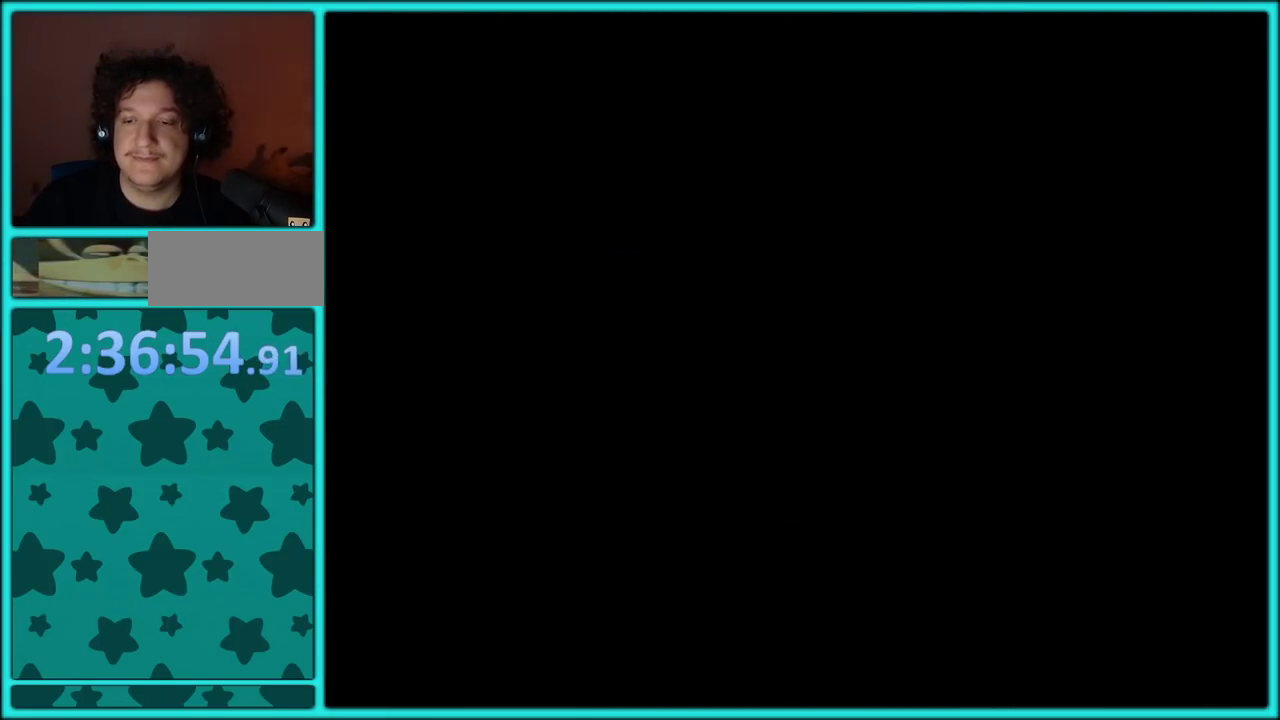
Gameplay with a controller (Nintendo layout); each line is a JSON object with the inputs held at the frame after it. "events" lists button and stick changes between this image and that frame as [ms after this image, input, new state], when the widget could be followed in between. Not read: L3 R2 R3.
{"buttons": [], "left_stick": "up", "events": [[183, "left_stick", "center"], [267, "left_stick", "up"]]}
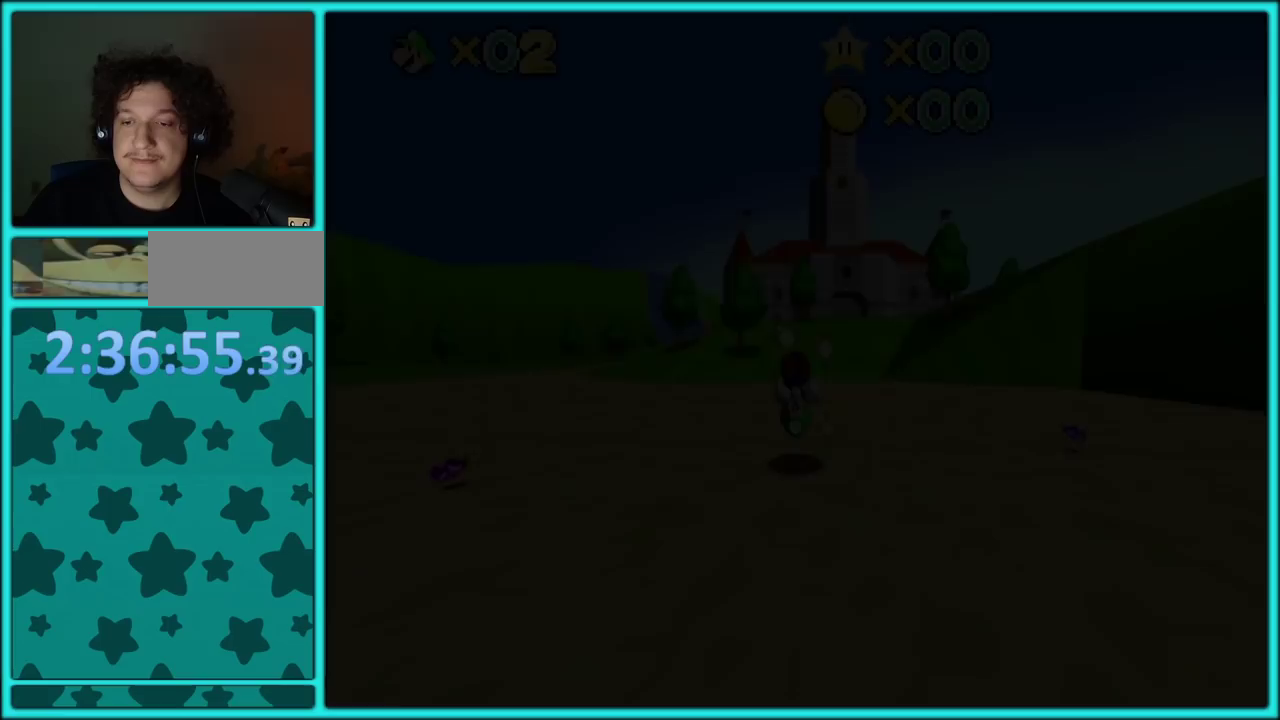
{"buttons": [], "left_stick": "up", "events": []}
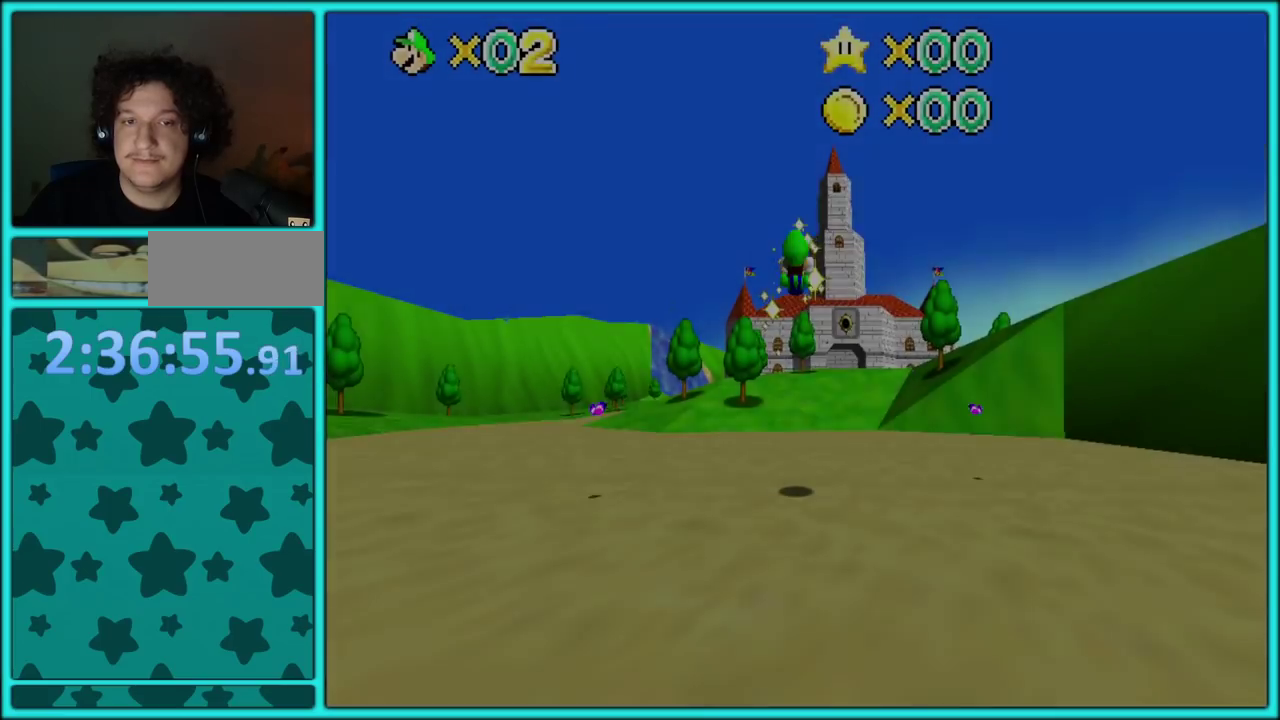
{"buttons": [], "left_stick": "up"}
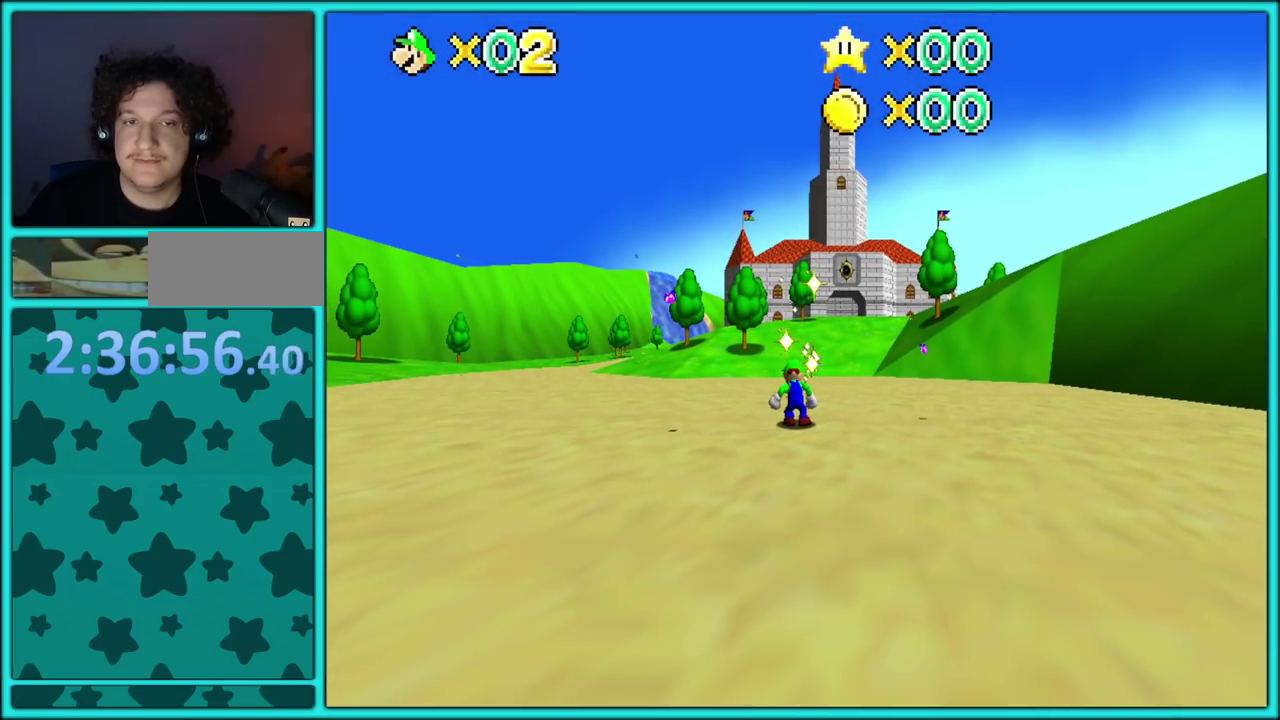
{"buttons": [], "left_stick": "up", "events": []}
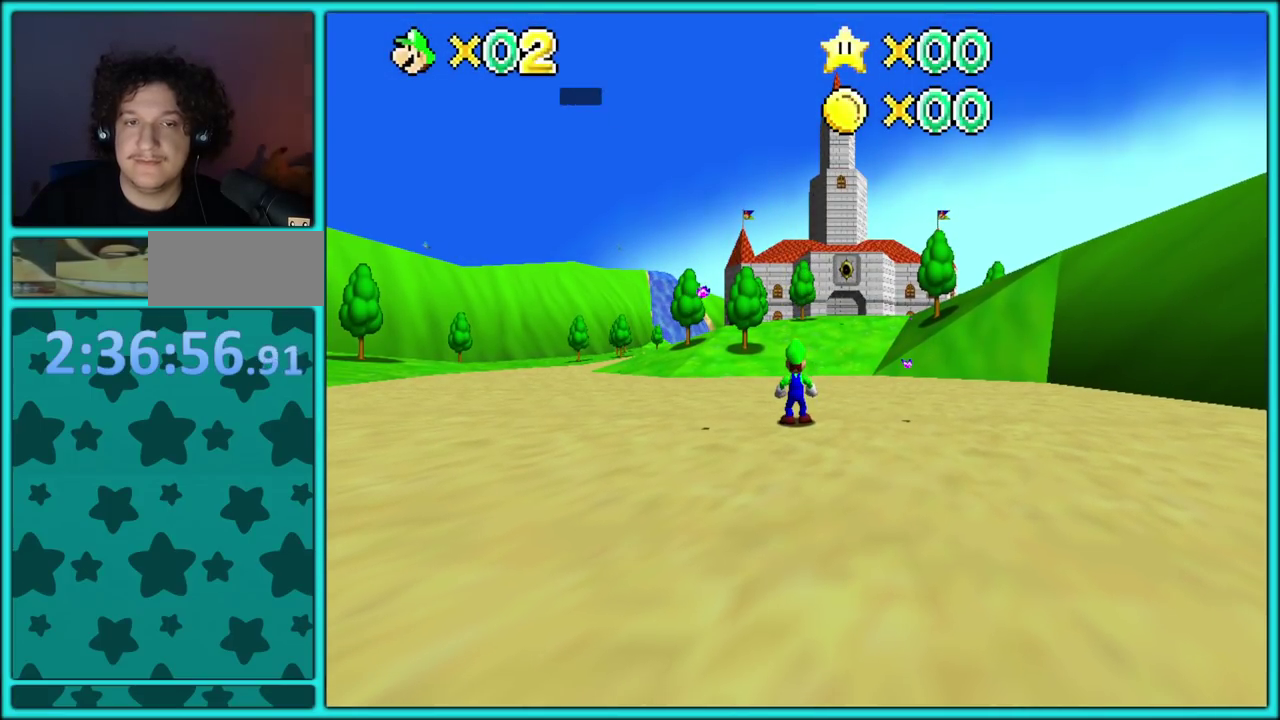
{"buttons": [], "left_stick": "up", "events": []}
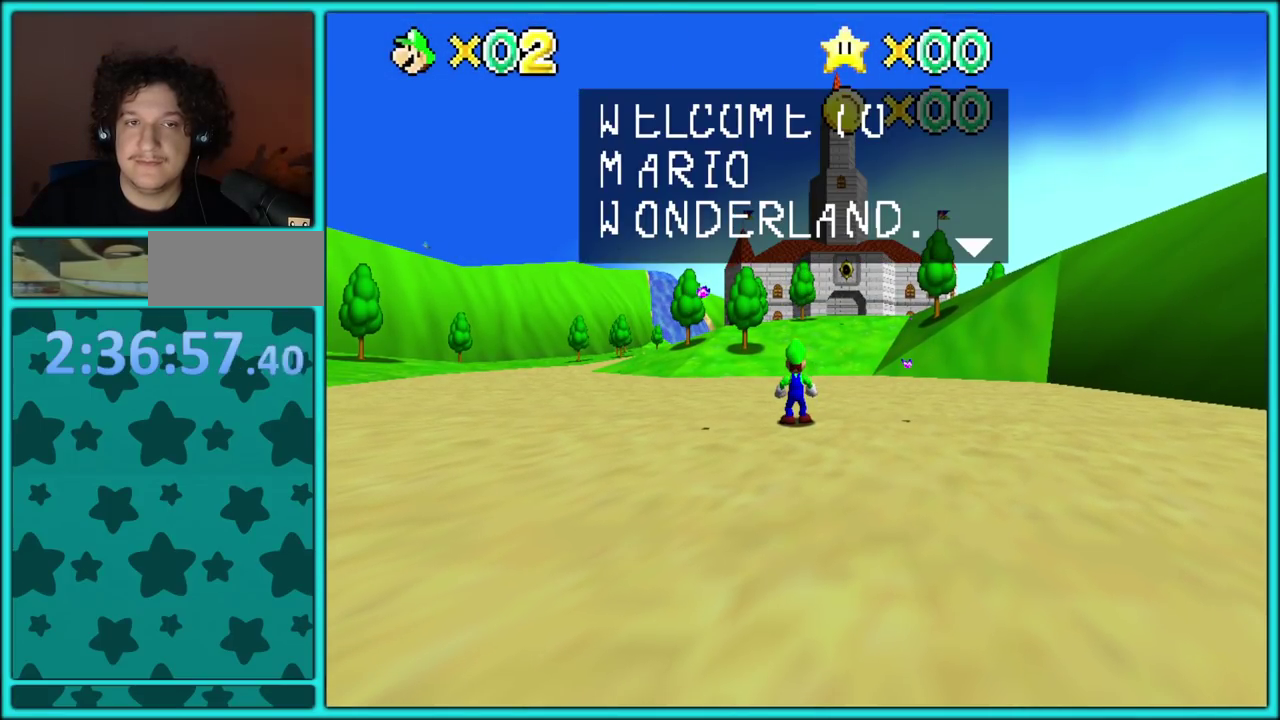
{"buttons": ["A"], "left_stick": "up", "events": [[100, "A", "down"], [267, "A", "up"], [433, "A", "down"]]}
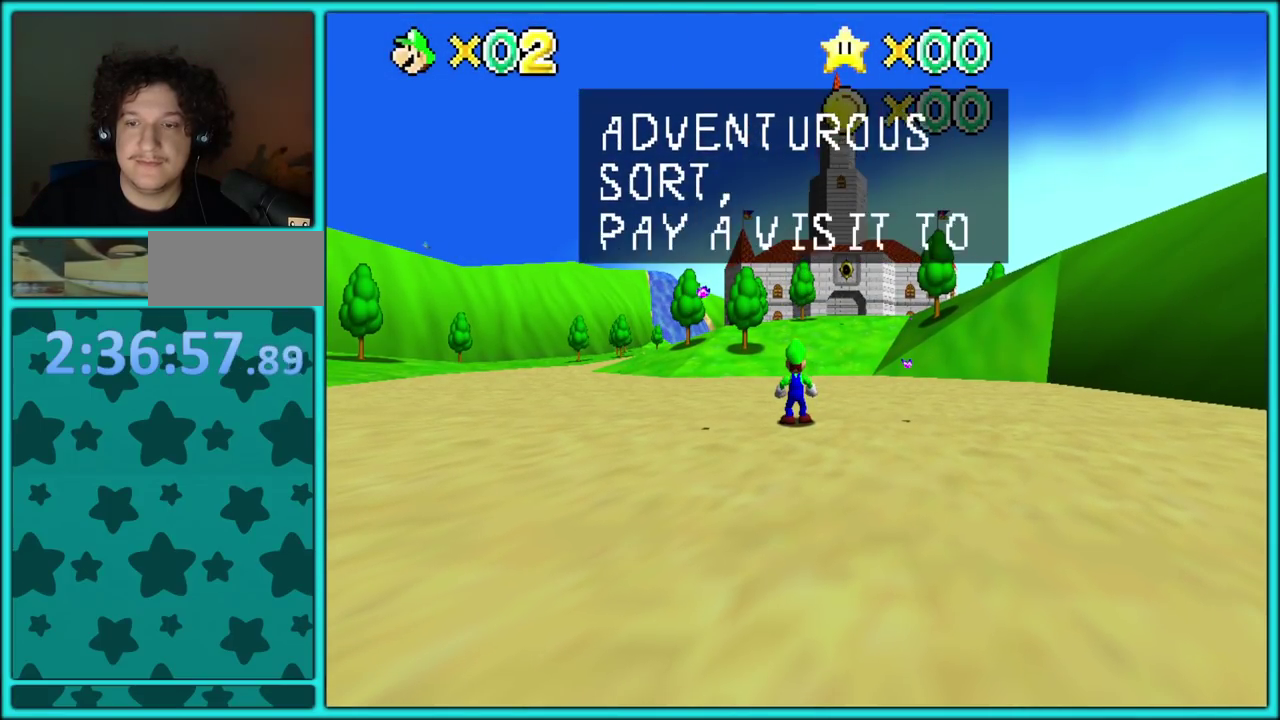
{"buttons": ["A"], "left_stick": "up", "events": [[83, "A", "up"], [200, "A", "down"], [333, "A", "up"], [483, "A", "down"]]}
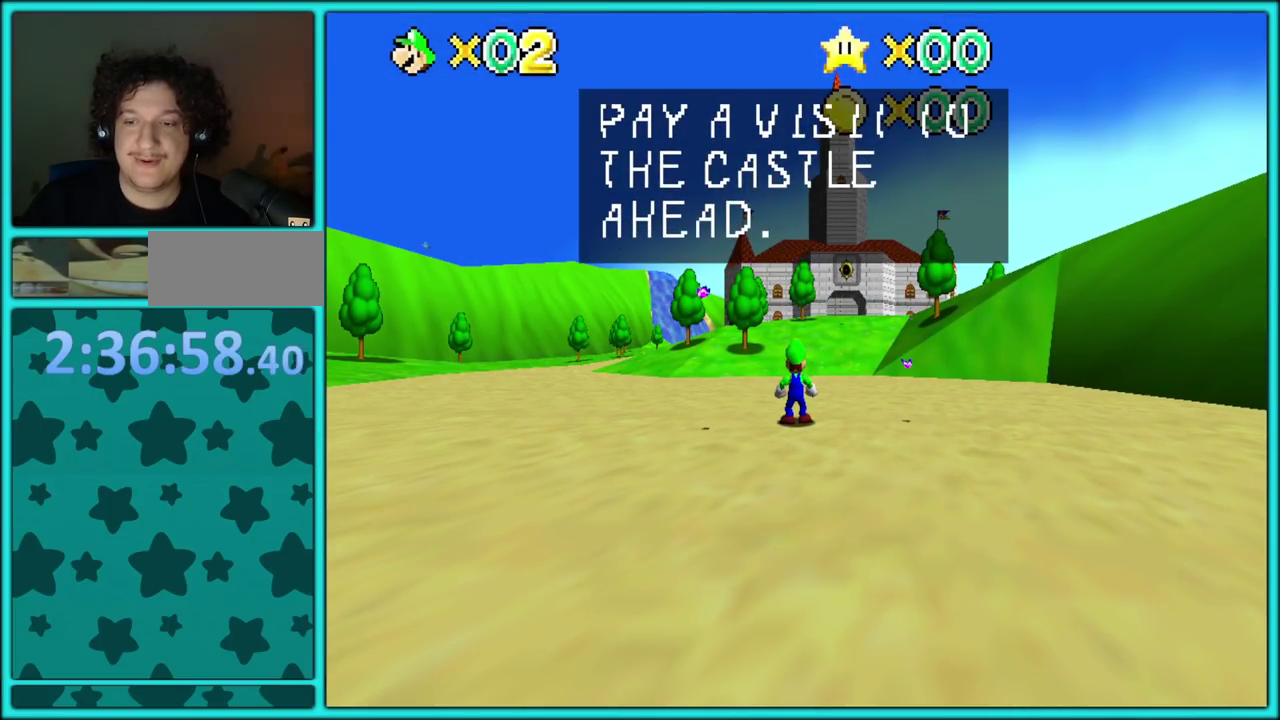
{"buttons": [], "left_stick": "up", "events": [[100, "A", "up"]]}
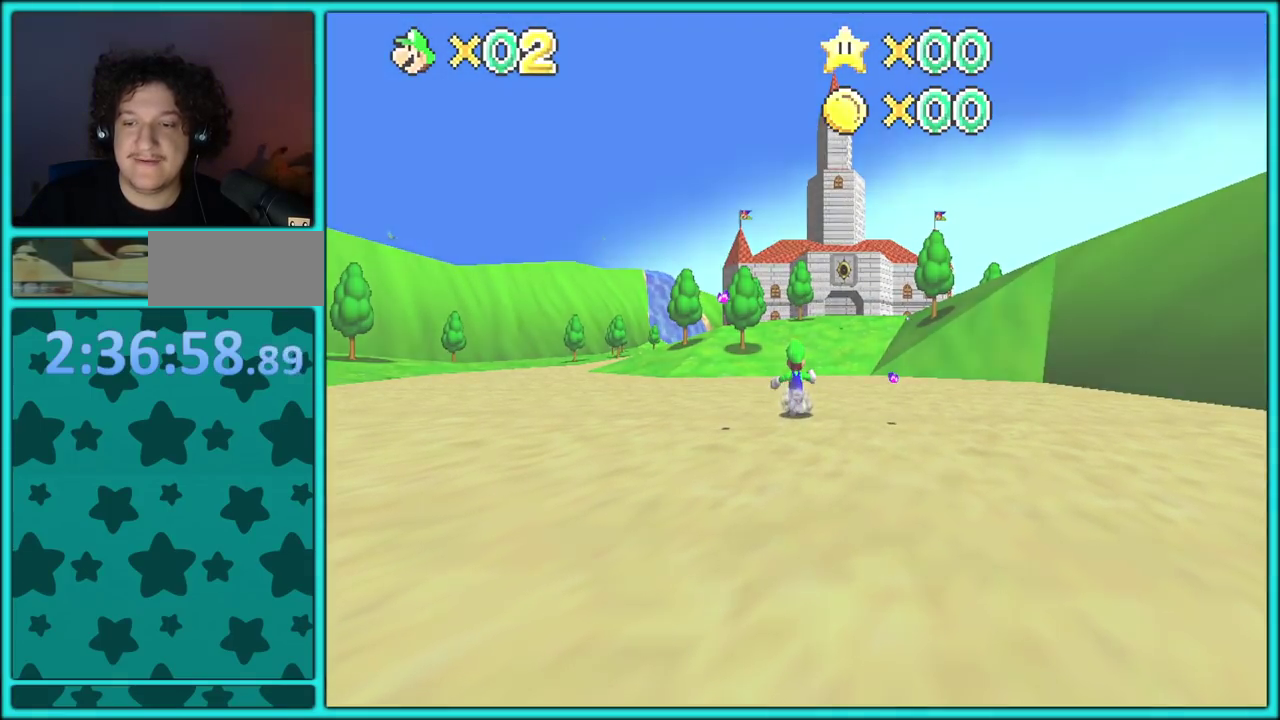
{"buttons": [], "left_stick": "up", "events": []}
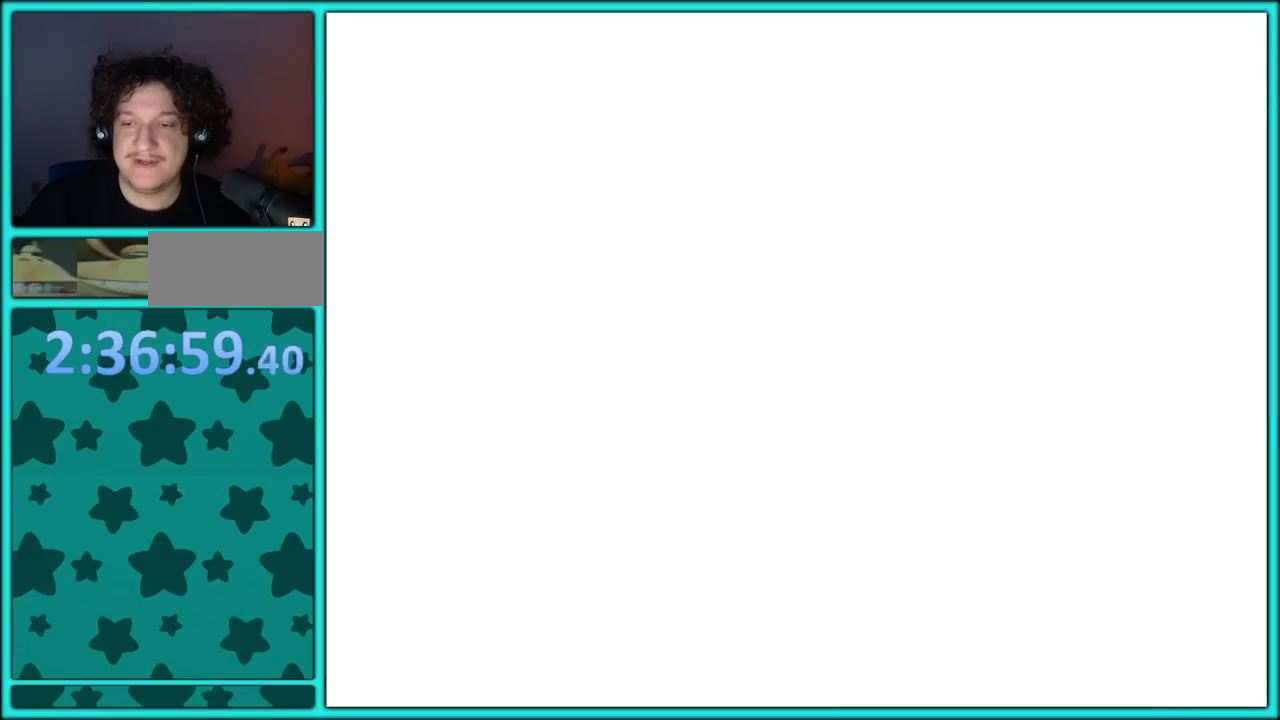
{"buttons": [], "left_stick": "up", "events": [[67, "left_stick", "center"], [233, "left_stick", "up"]]}
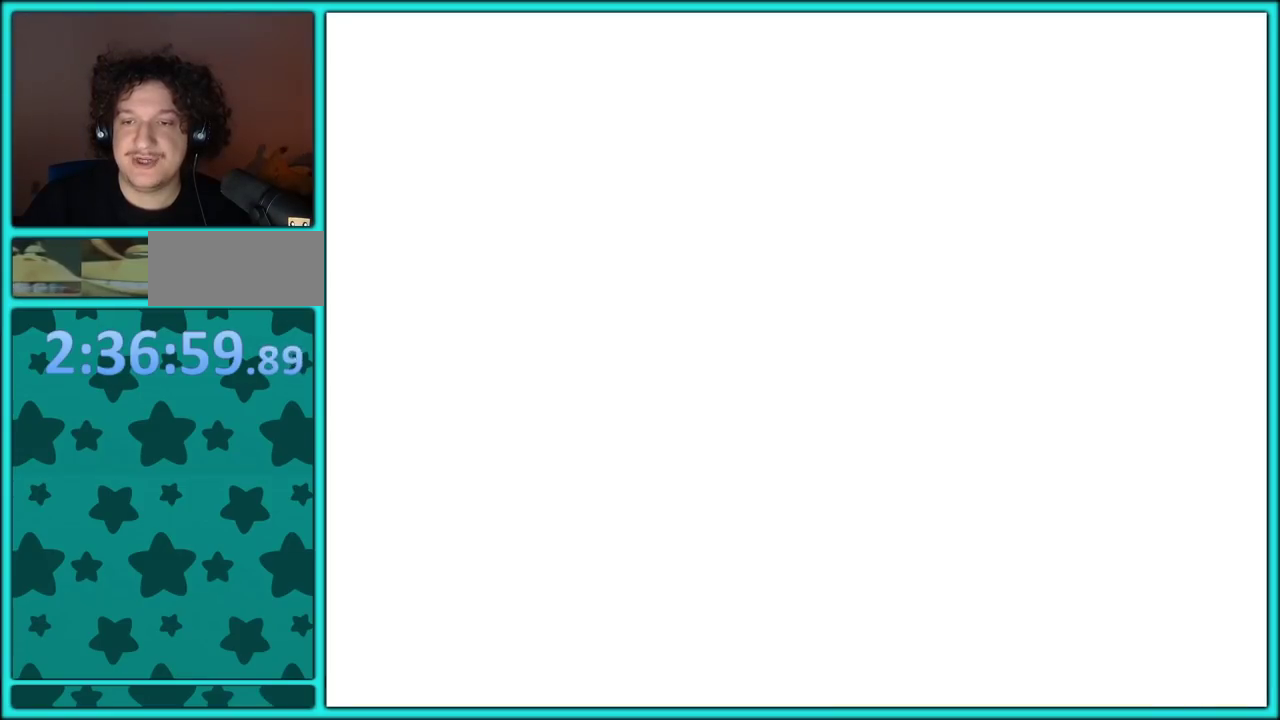
{"buttons": [], "left_stick": "up", "events": []}
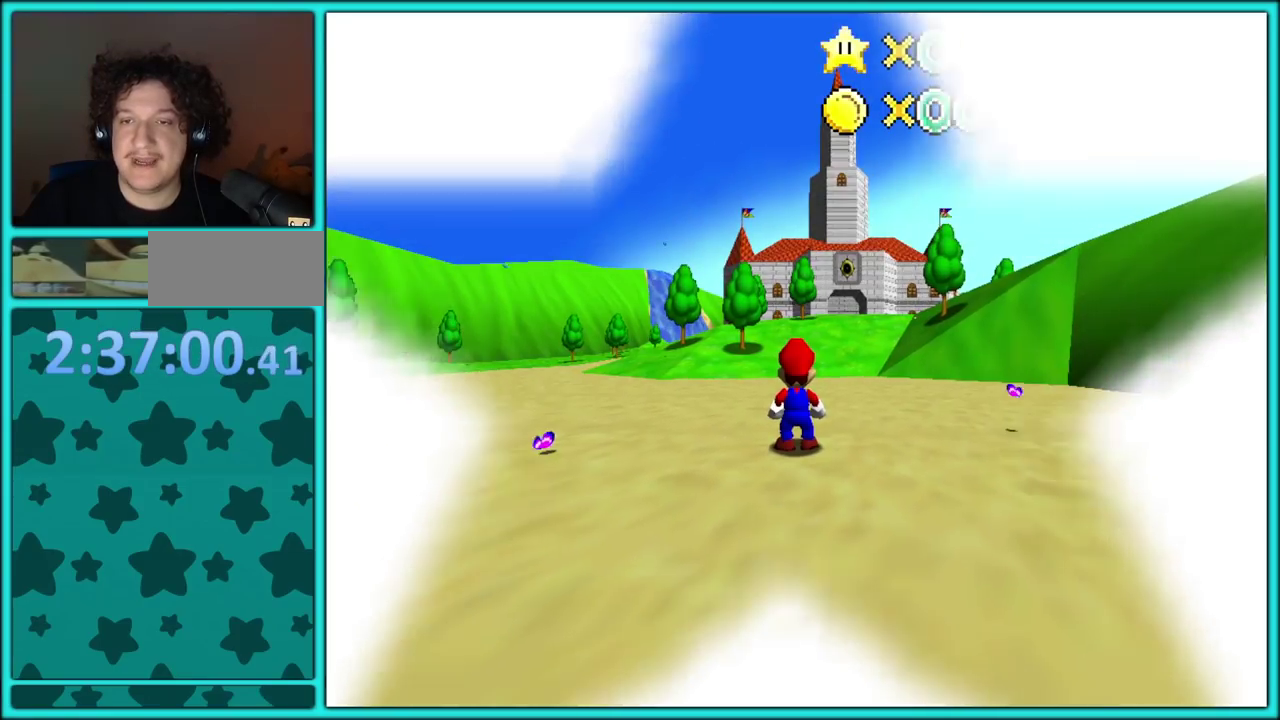
{"buttons": [], "left_stick": "up", "events": []}
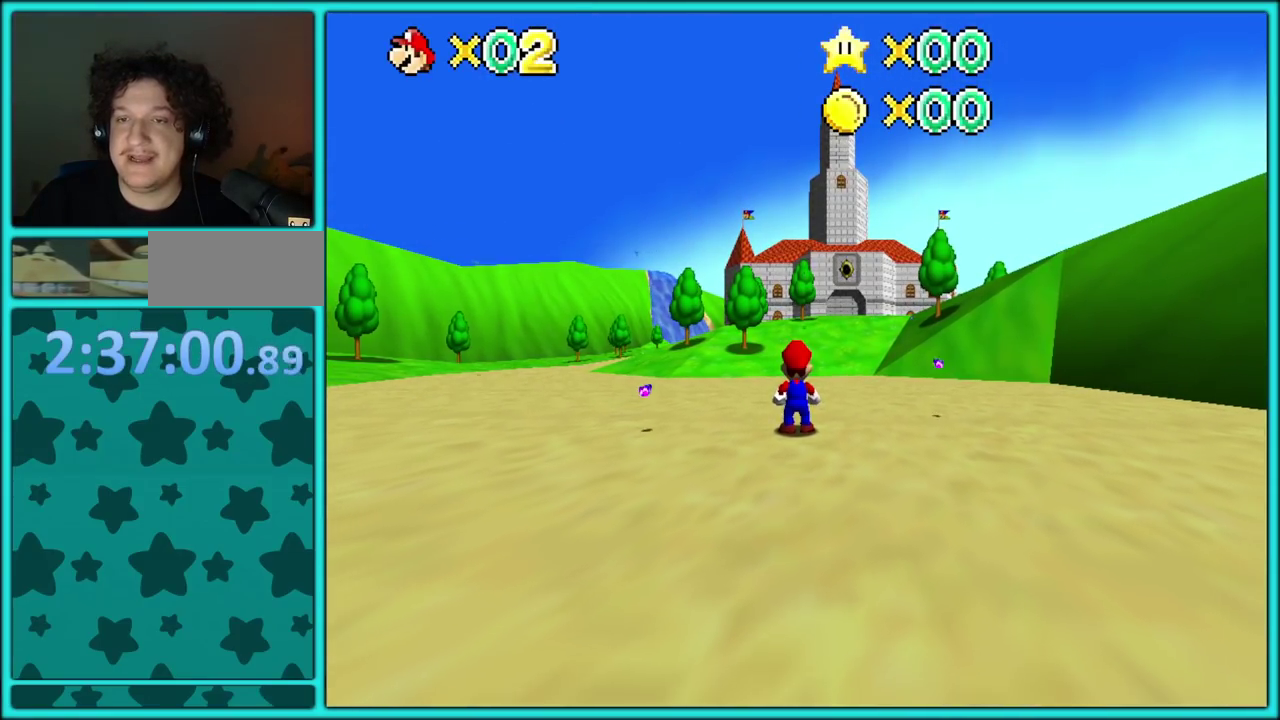
{"buttons": [], "left_stick": "up"}
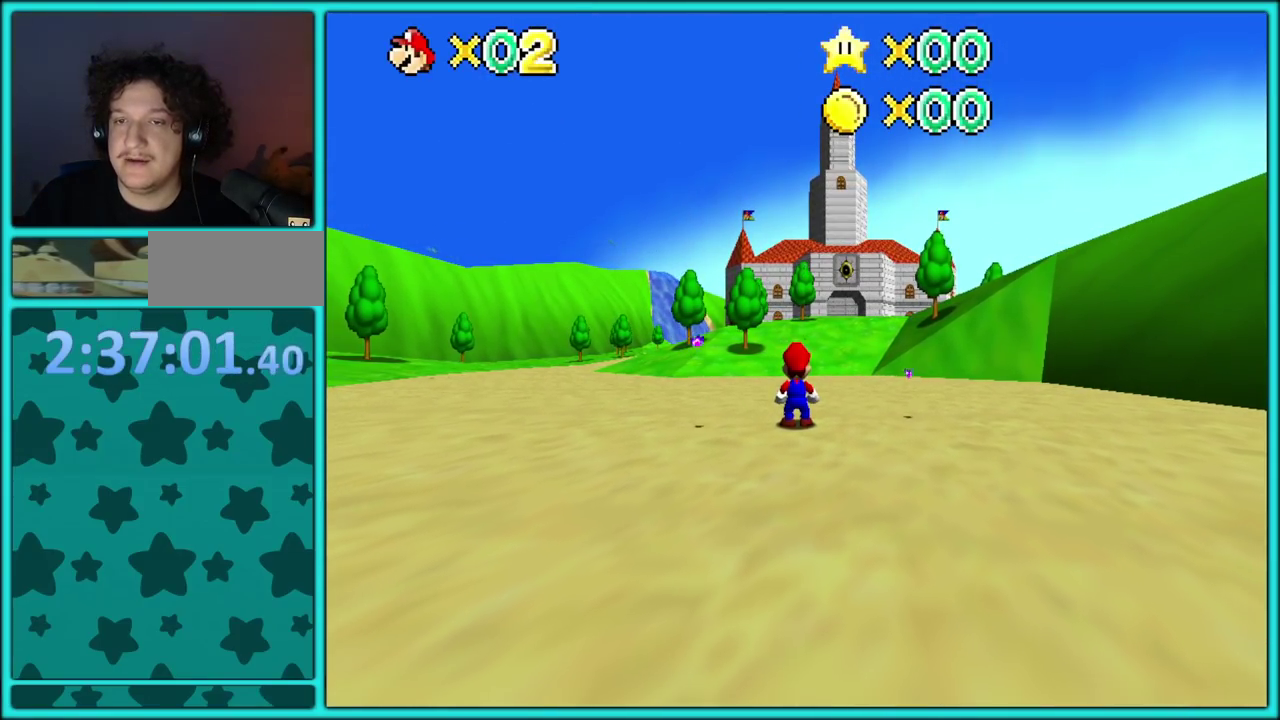
{"buttons": [], "left_stick": "up"}
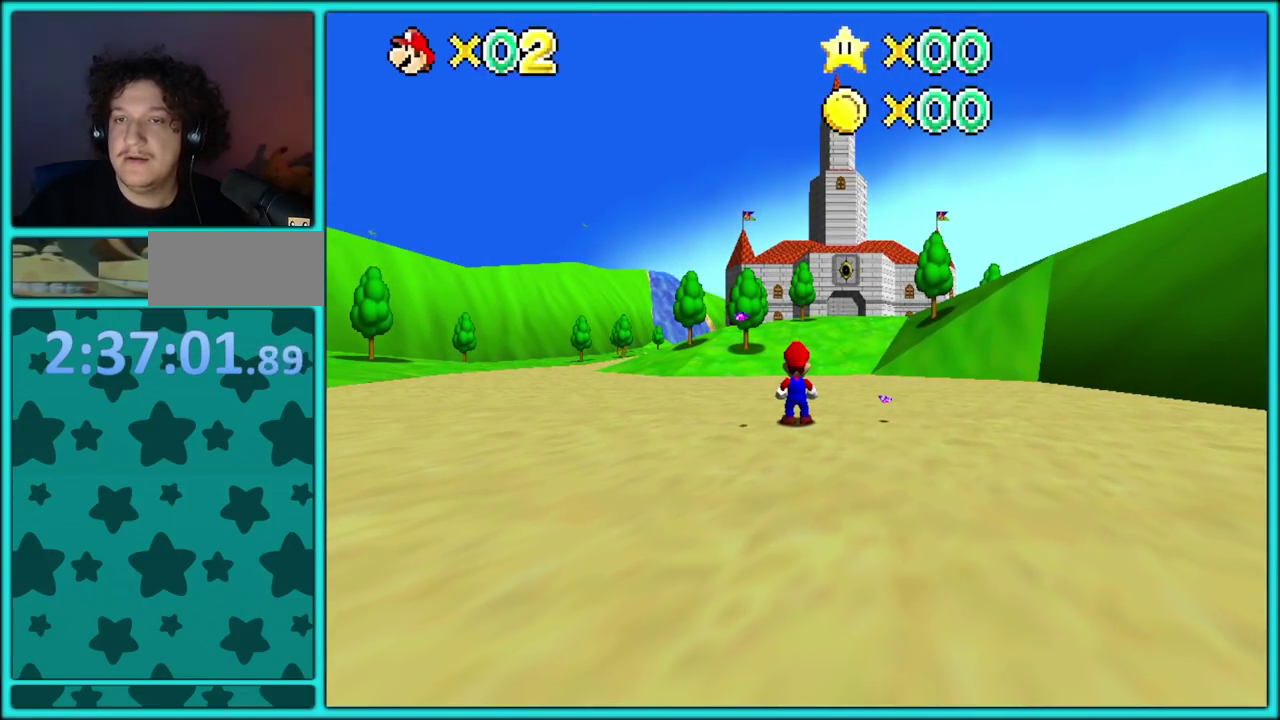
{"buttons": [], "left_stick": "up", "events": []}
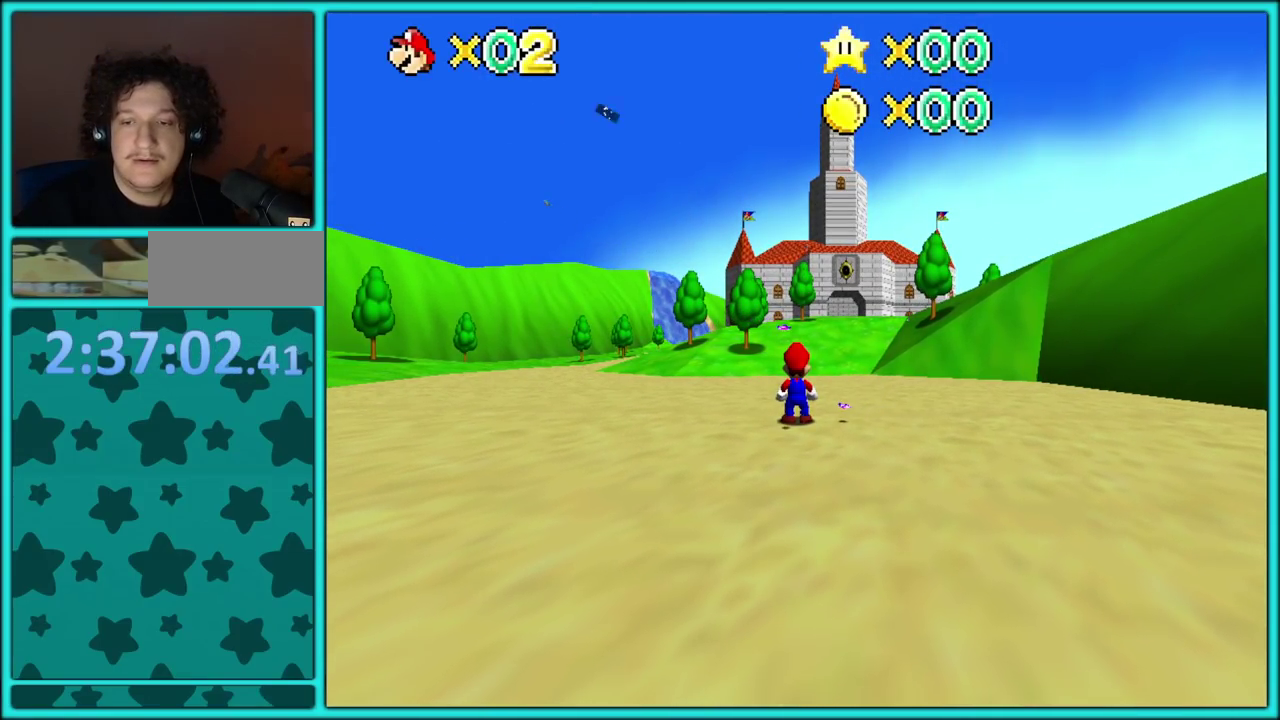
{"buttons": ["A"], "left_stick": "up", "events": [[33, "A", "down"], [333, "A", "up"], [417, "A", "down"]]}
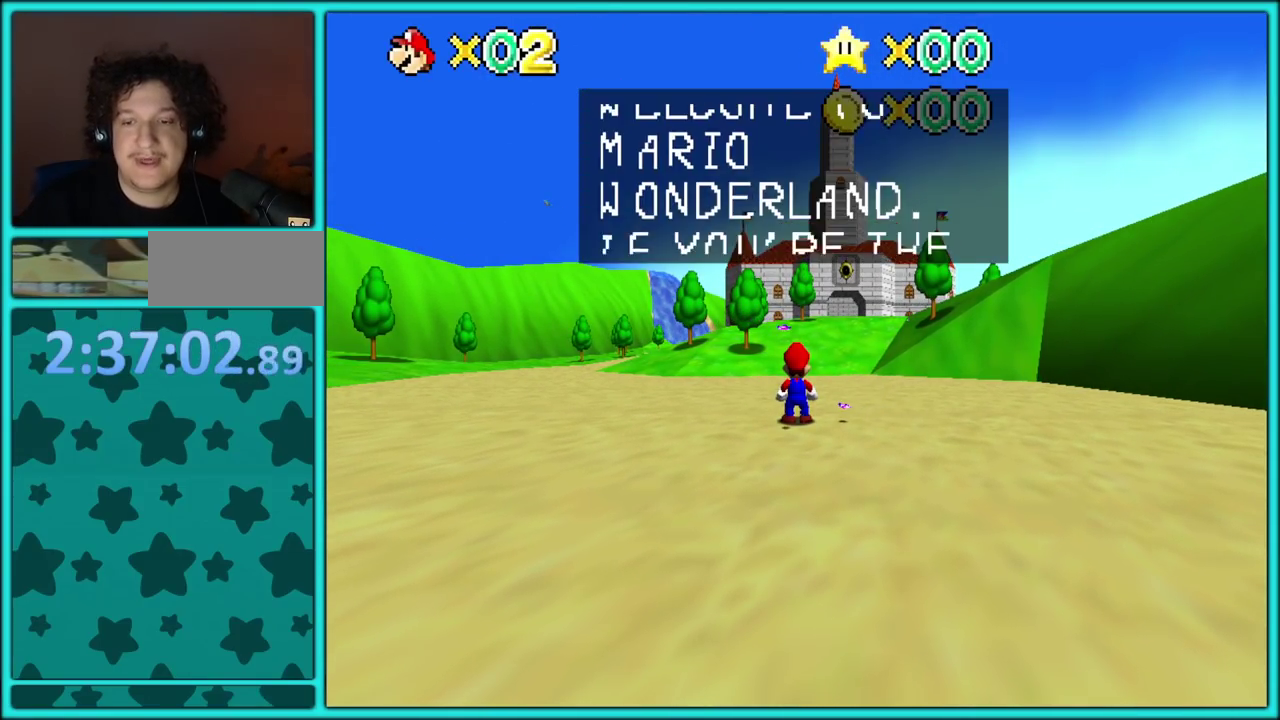
{"buttons": ["A"], "left_stick": "up", "events": [[83, "A", "up"], [200, "A", "down"], [367, "A", "up"], [483, "A", "down"]]}
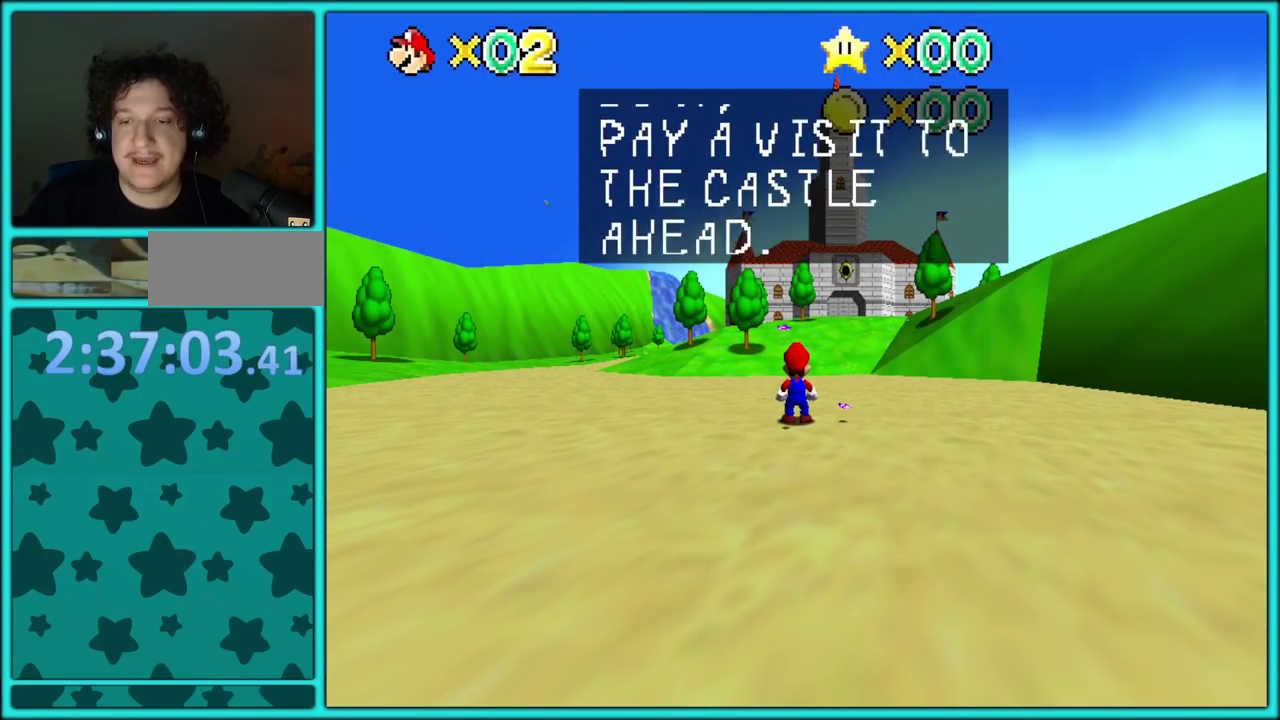
{"buttons": [], "left_stick": "up"}
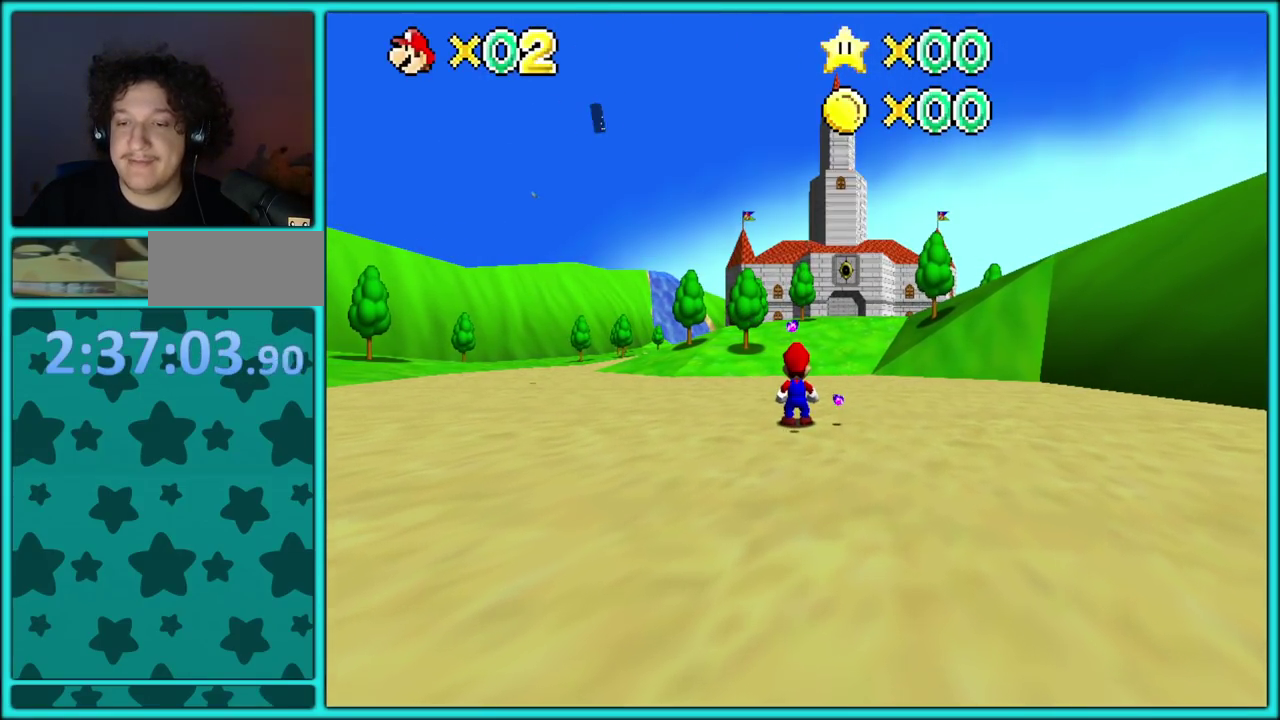
{"buttons": ["A", "R1"], "left_stick": "up-right", "events": [[200, "left_stick", "up-right"], [267, "A", "down"], [300, "R1", "down"]]}
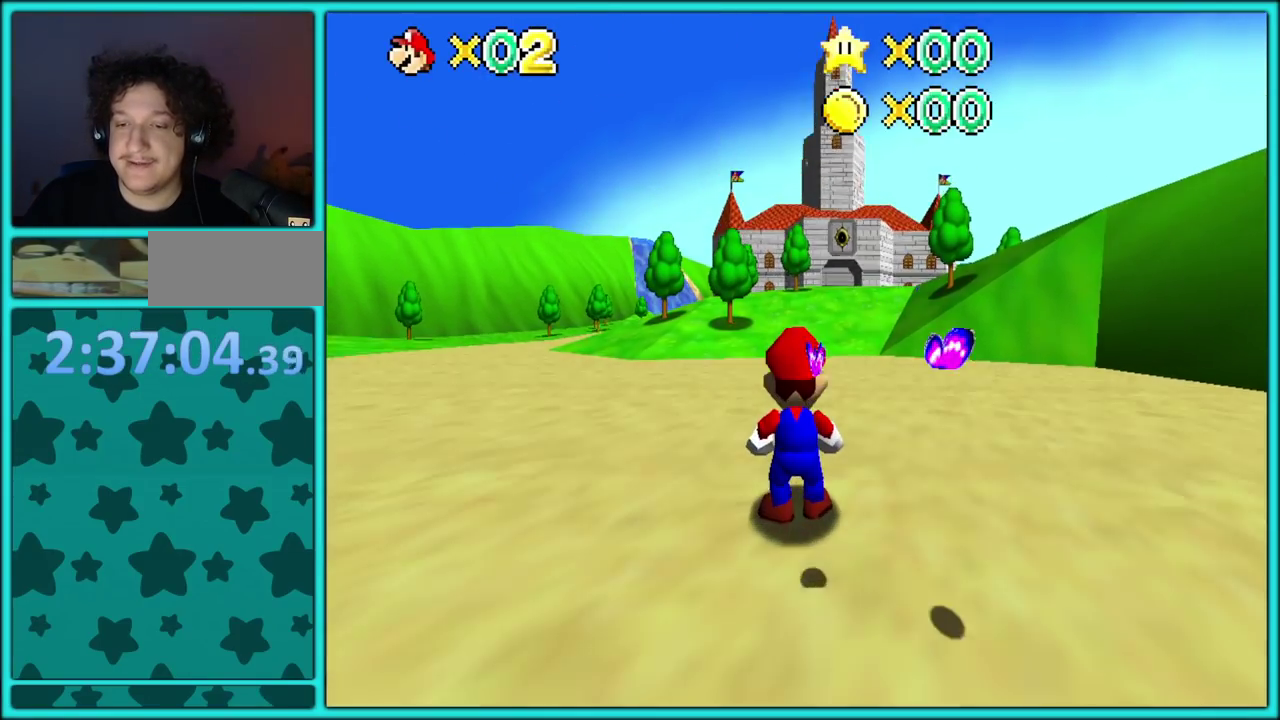
{"buttons": ["B"], "left_stick": "up", "events": [[233, "left_stick", "up"], [267, "R1", "up"], [283, "A", "up"], [383, "B", "down"]]}
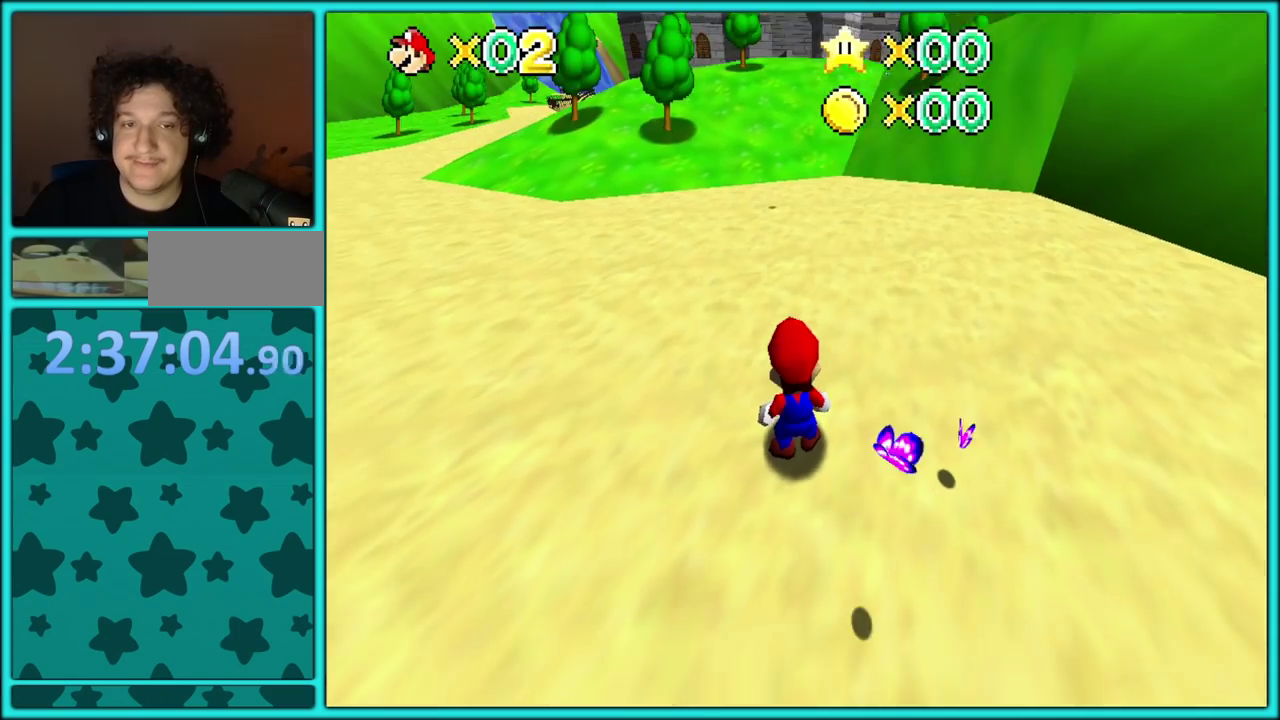
{"buttons": [], "left_stick": "up", "events": [[17, "B", "up"]]}